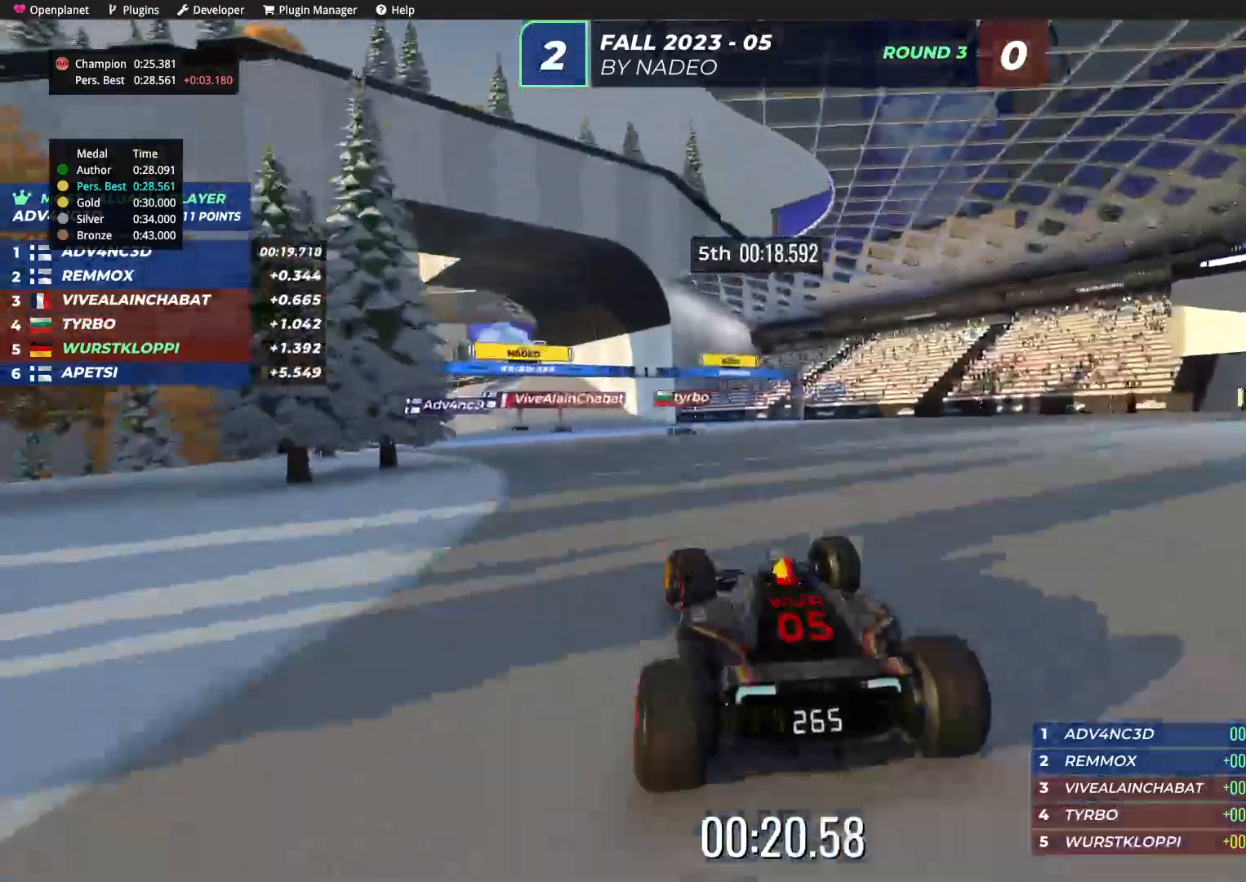
Gameplay with keyboard; each line is a JSON object with the keys held at the frame after it. "events" lists presses ("down") and releases ("up") of "down", "left", "right" and "up" between this image and that frame as [ms after this image, input, new state], when the widget could be followed in between. No other keys are recorded. Mouse input is not recorded.
{"keys": ["left", "up"], "events": [[50, "left", "up"], [184, "left", "down"], [300, "left", "up"], [434, "left", "down"]]}
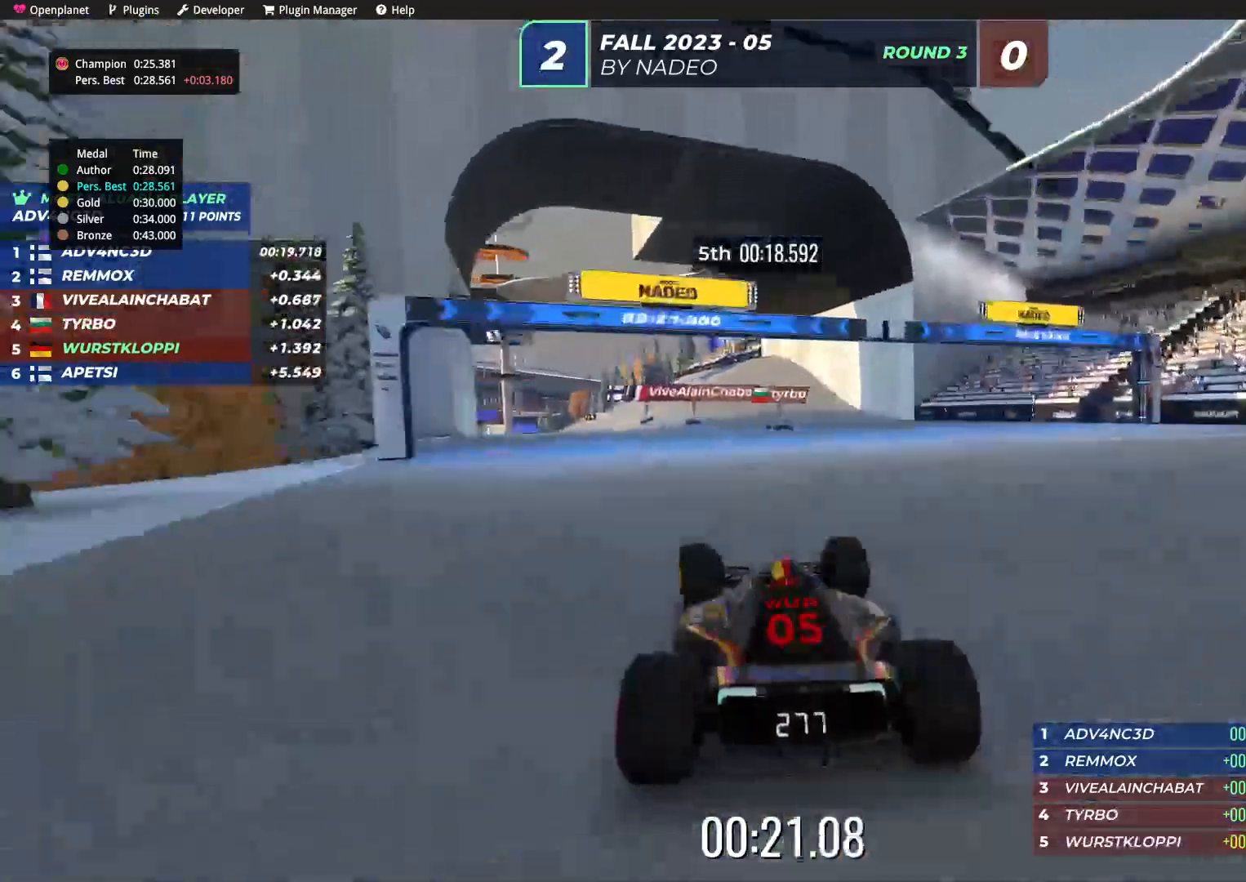
{"keys": ["left", "up"], "events": [[50, "left", "up"], [467, "left", "down"]]}
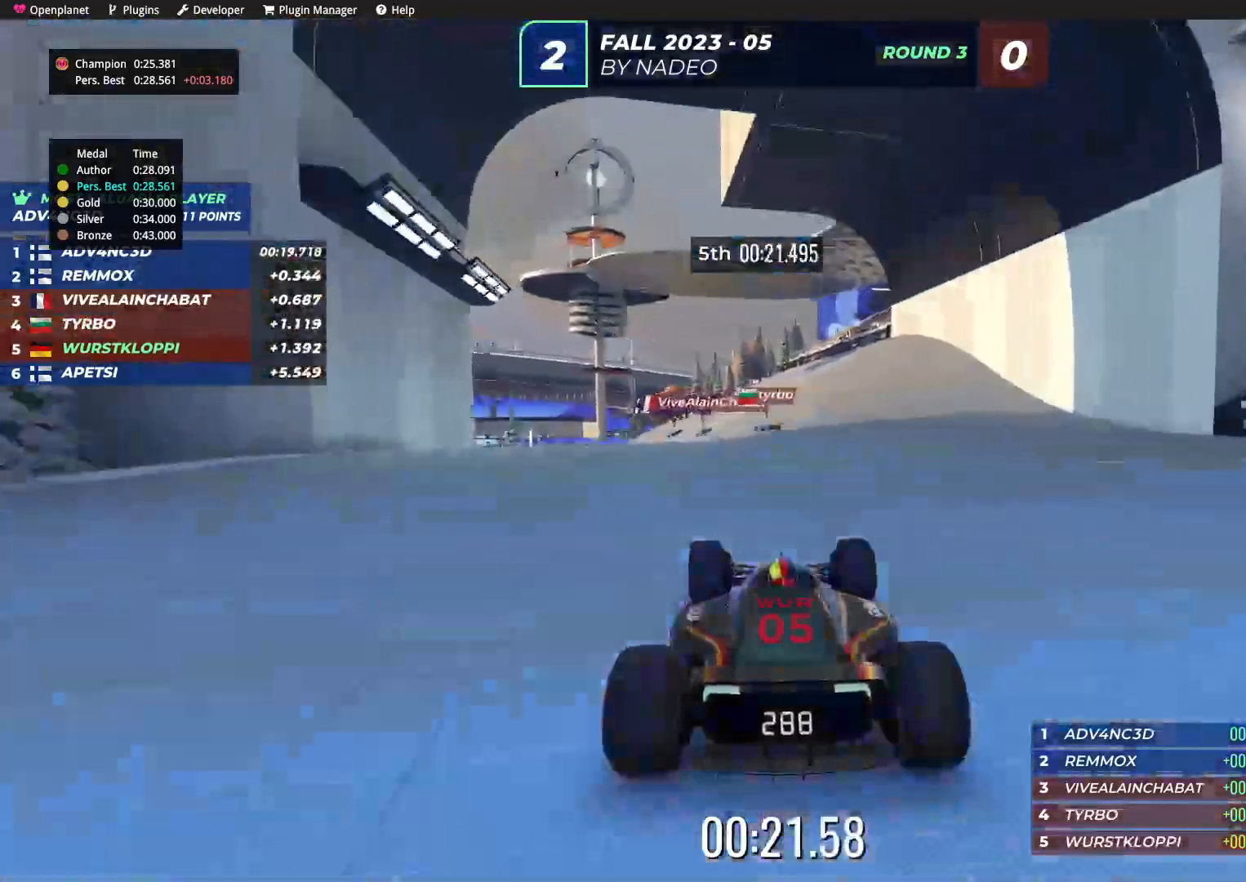
{"keys": ["left", "up"], "events": [[84, "left", "up"], [250, "left", "down"], [334, "left", "up"], [484, "left", "down"]]}
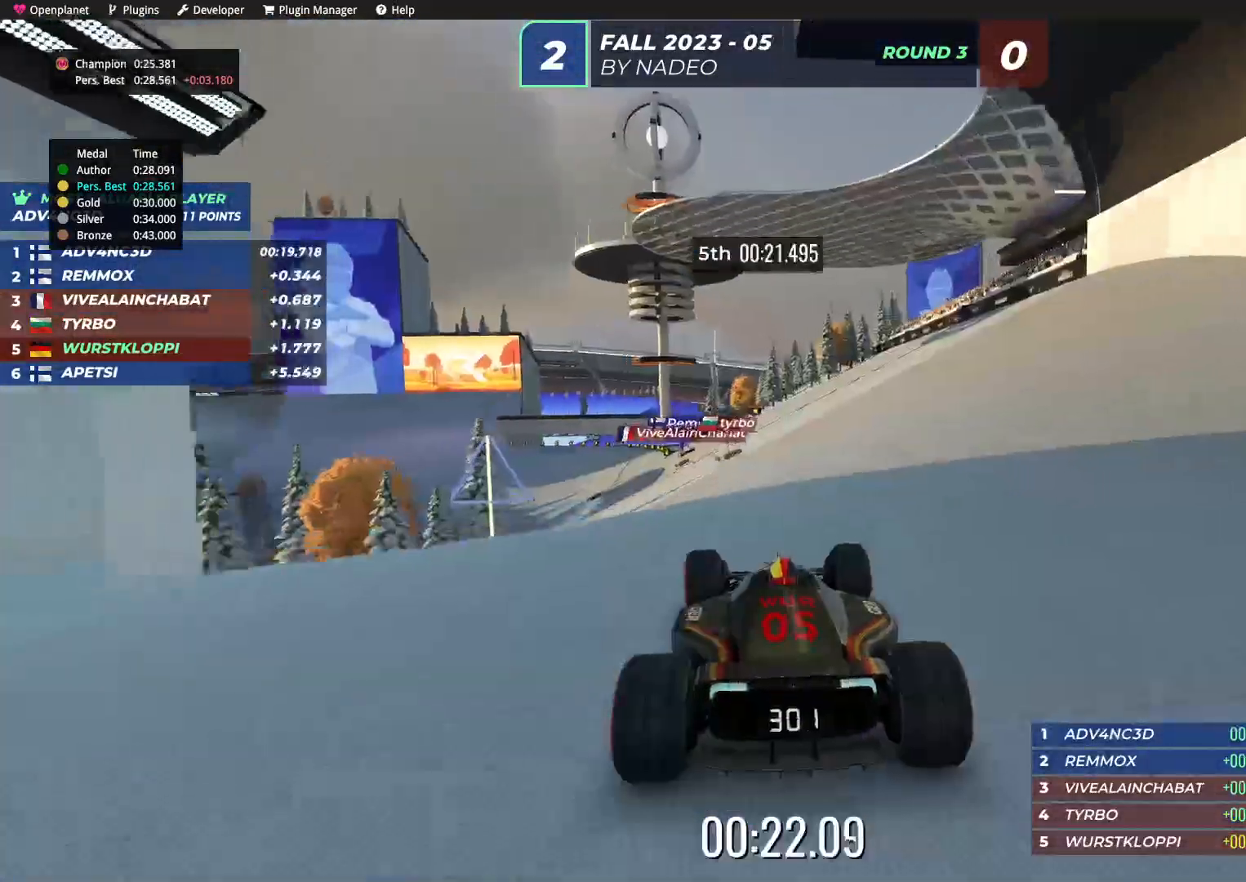
{"keys": ["up"], "events": [[100, "left", "up"], [200, "left", "down"], [300, "left", "up"]]}
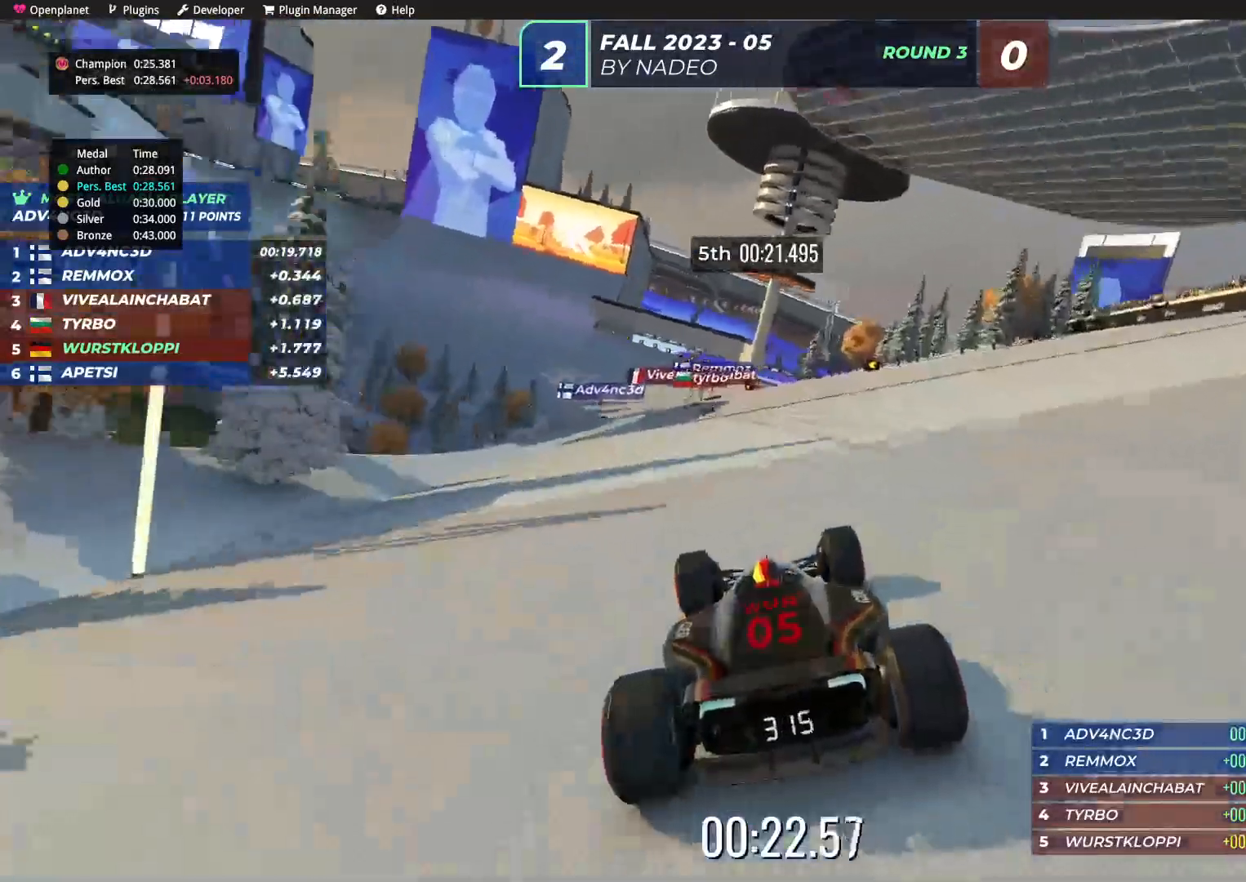
{"keys": ["left", "up"], "events": [[250, "left", "down"], [367, "left", "up"], [484, "left", "down"]]}
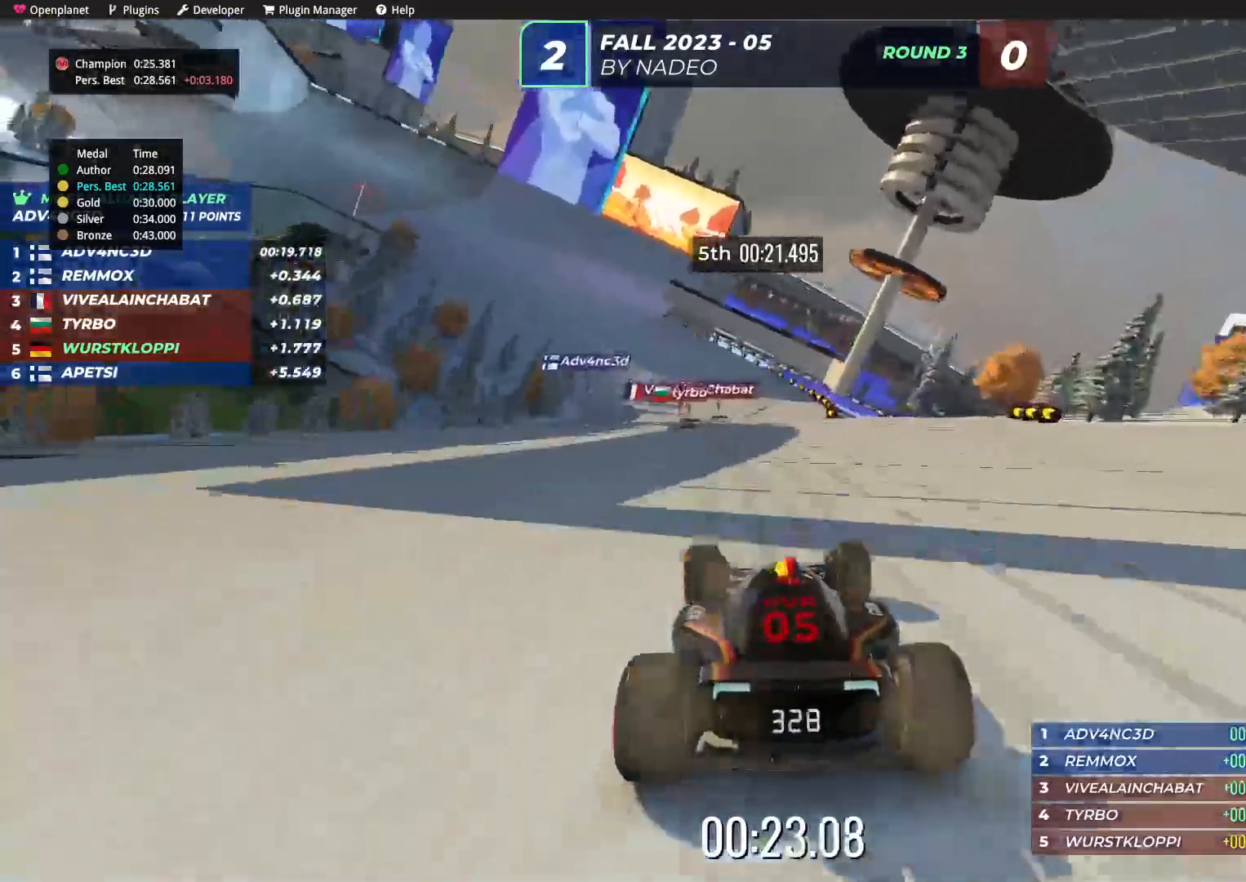
{"keys": ["left", "up"], "events": [[84, "left", "up"], [300, "left", "down"]]}
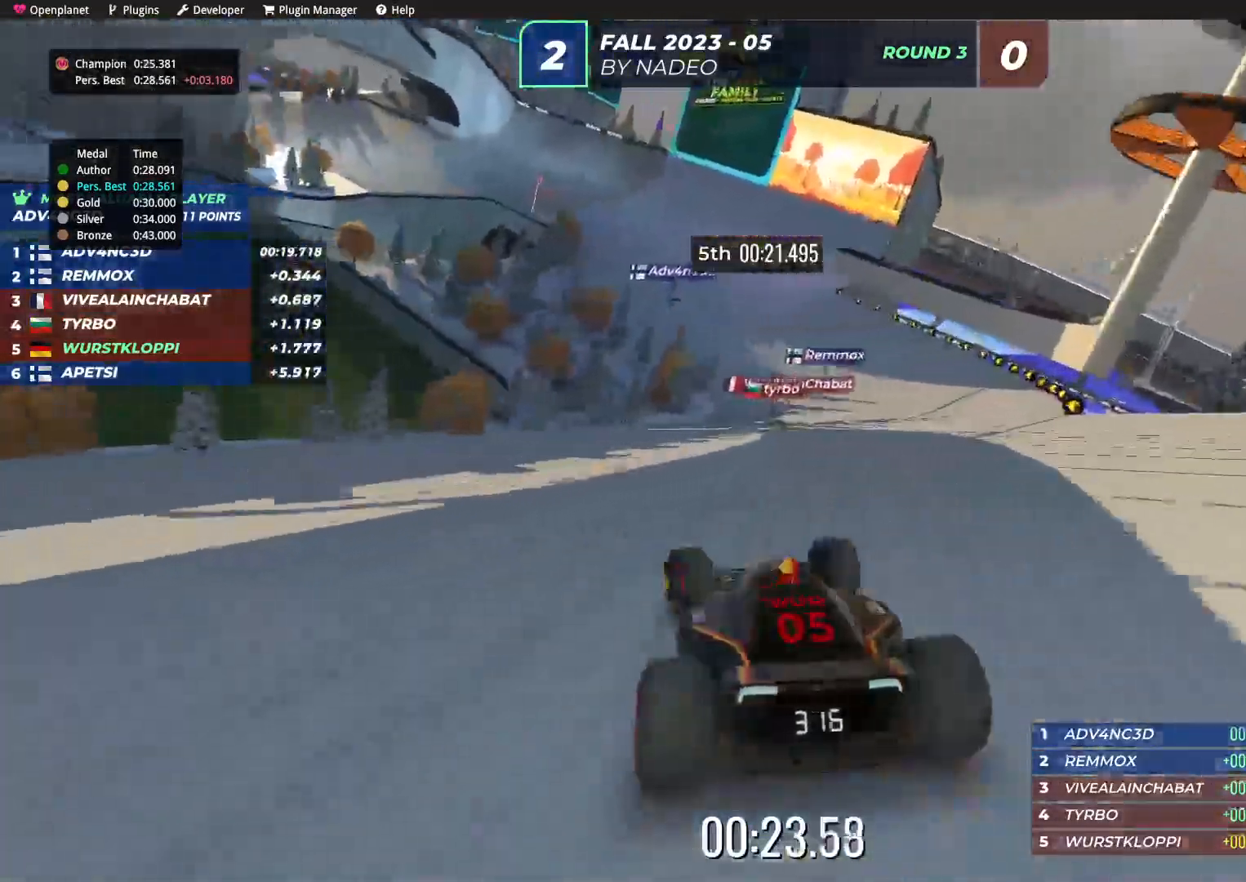
{"keys": ["right", "up"], "events": [[67, "left", "up"], [100, "right", "down"]]}
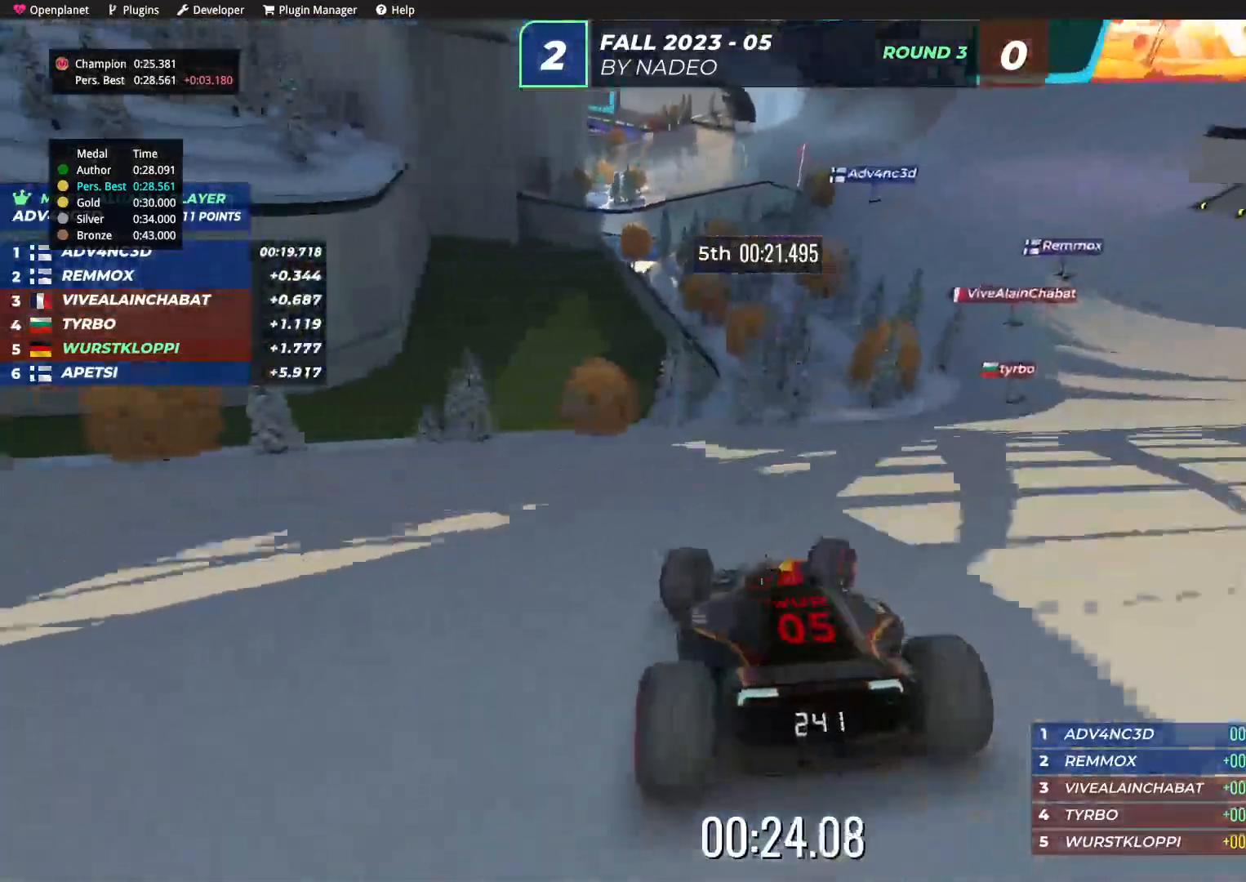
{"keys": ["right", "up"], "events": []}
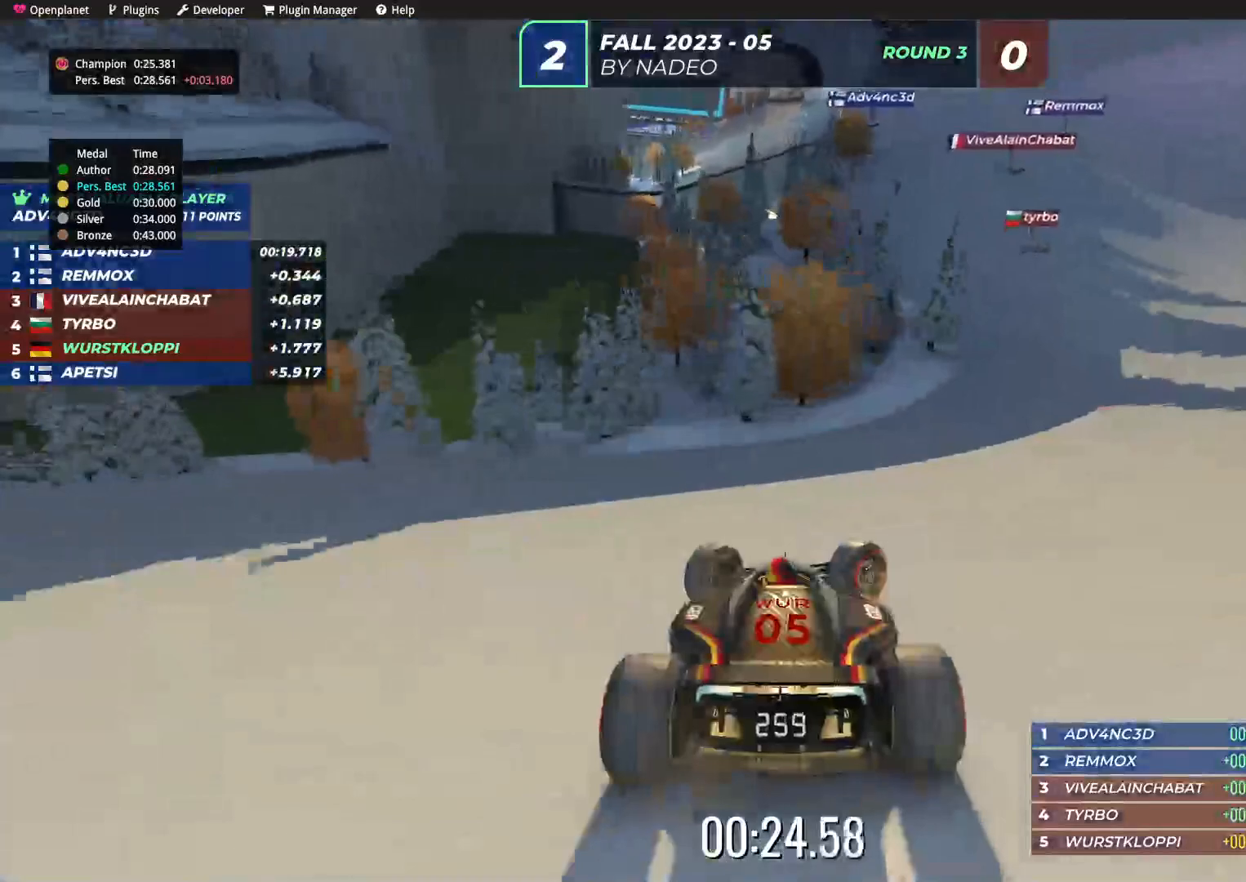
{"keys": ["left", "up"], "events": [[100, "right", "up"], [300, "left", "down"]]}
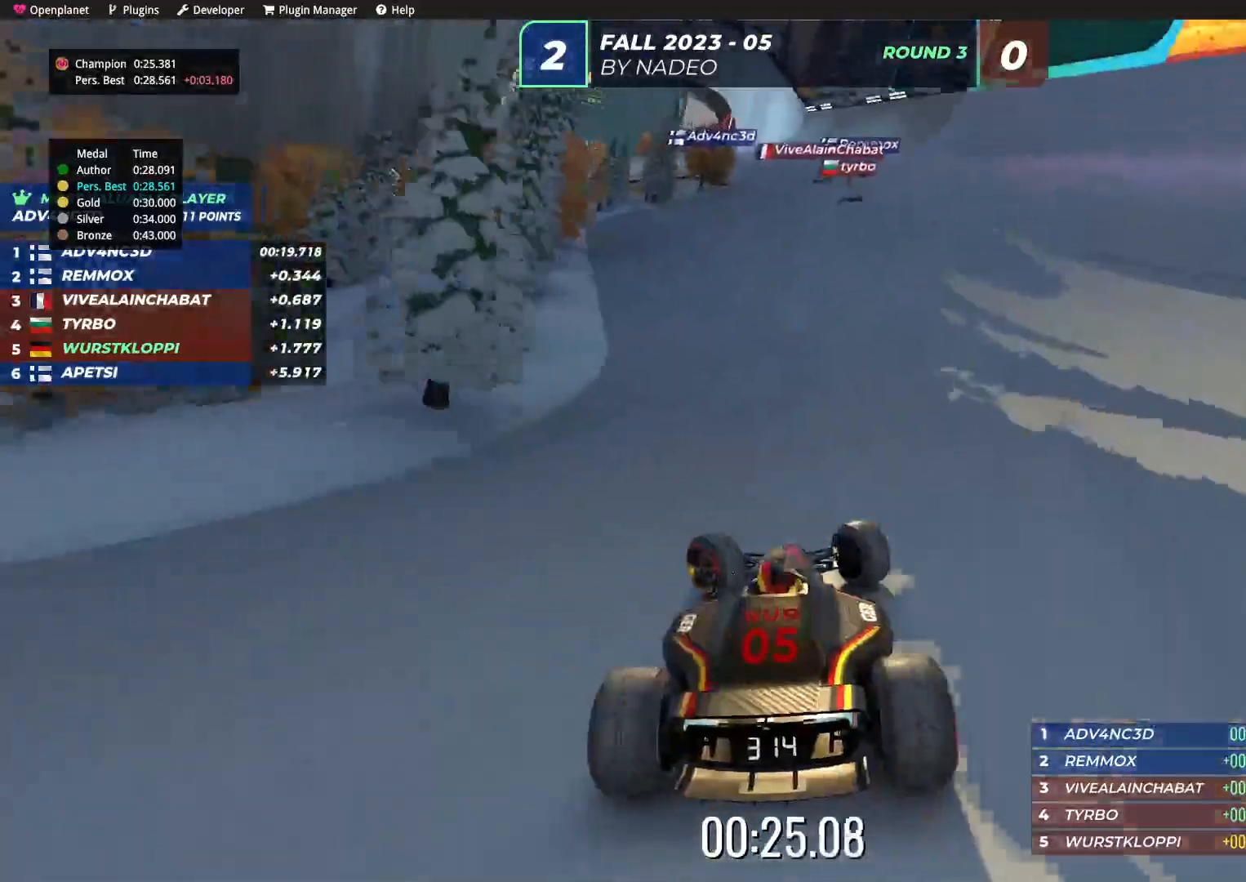
{"keys": ["up"], "events": [[117, "left", "up"]]}
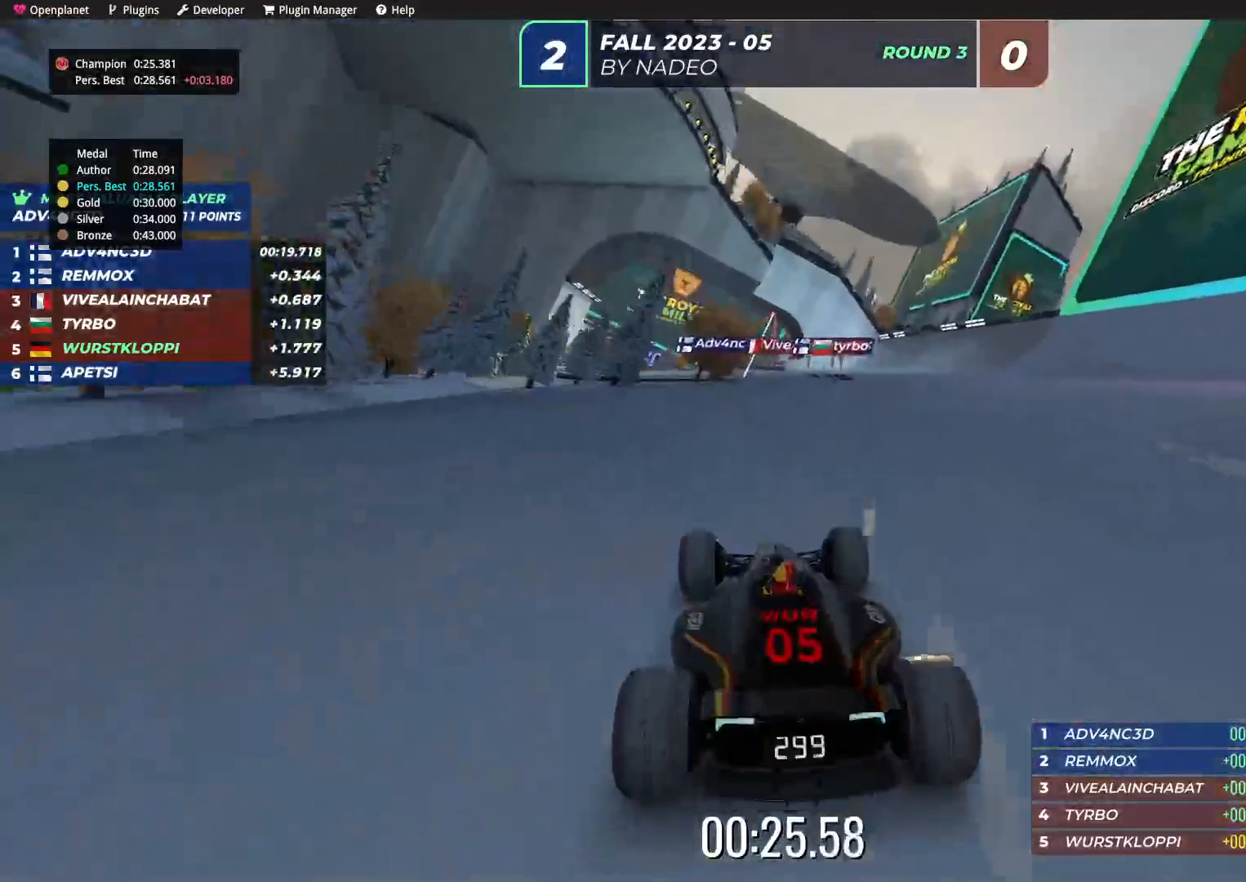
{"keys": ["right", "up"], "events": [[467, "right", "down"]]}
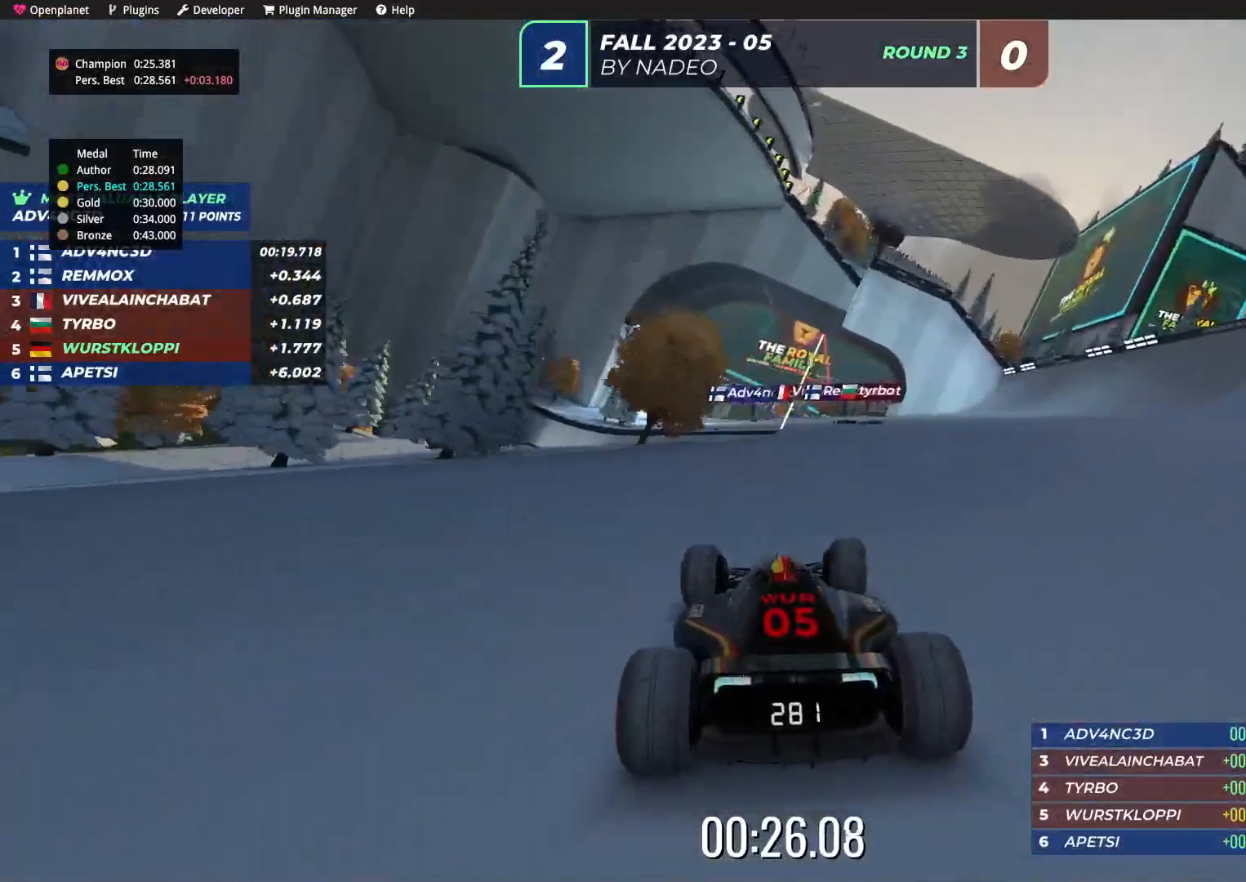
{"keys": ["up"], "events": [[84, "right", "up"]]}
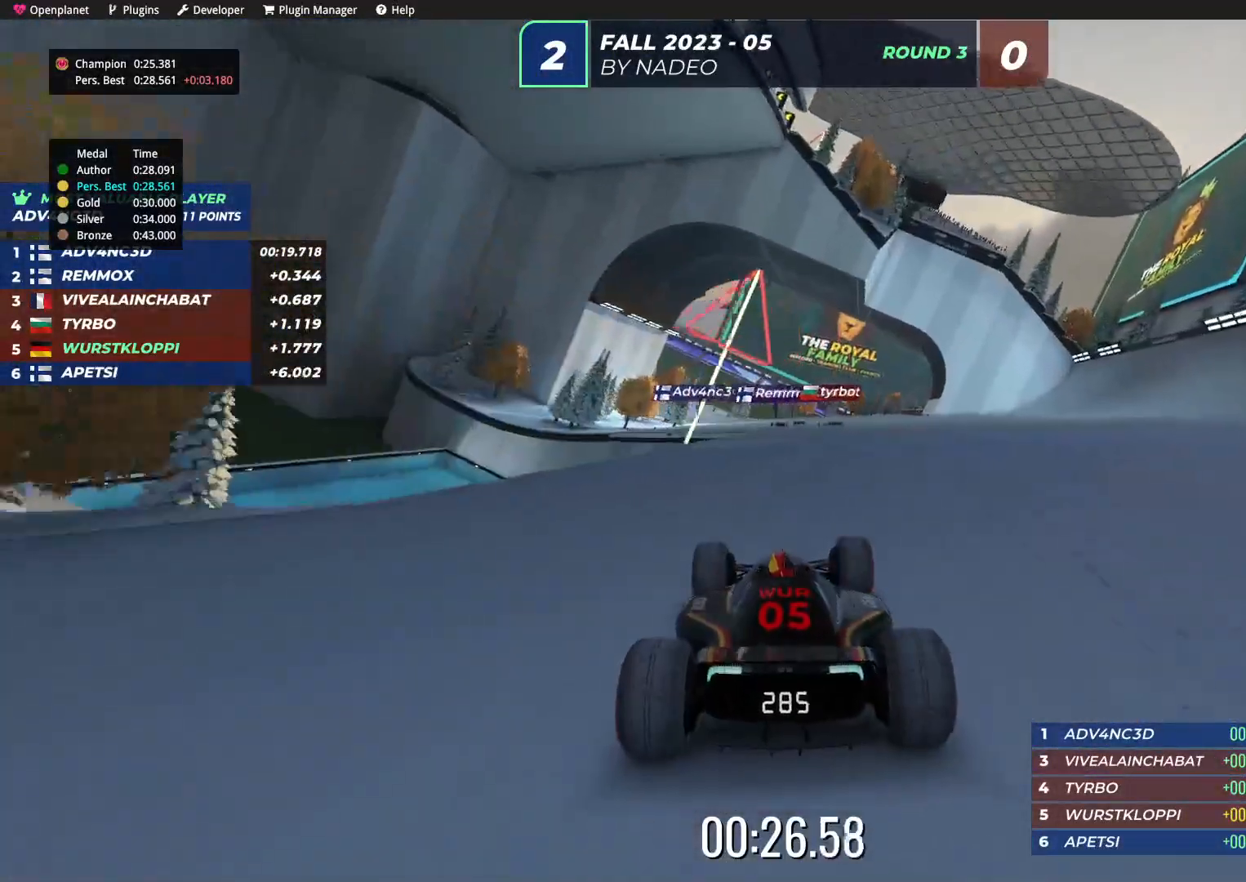
{"keys": ["up"], "events": [[17, "left", "down"], [84, "left", "up"]]}
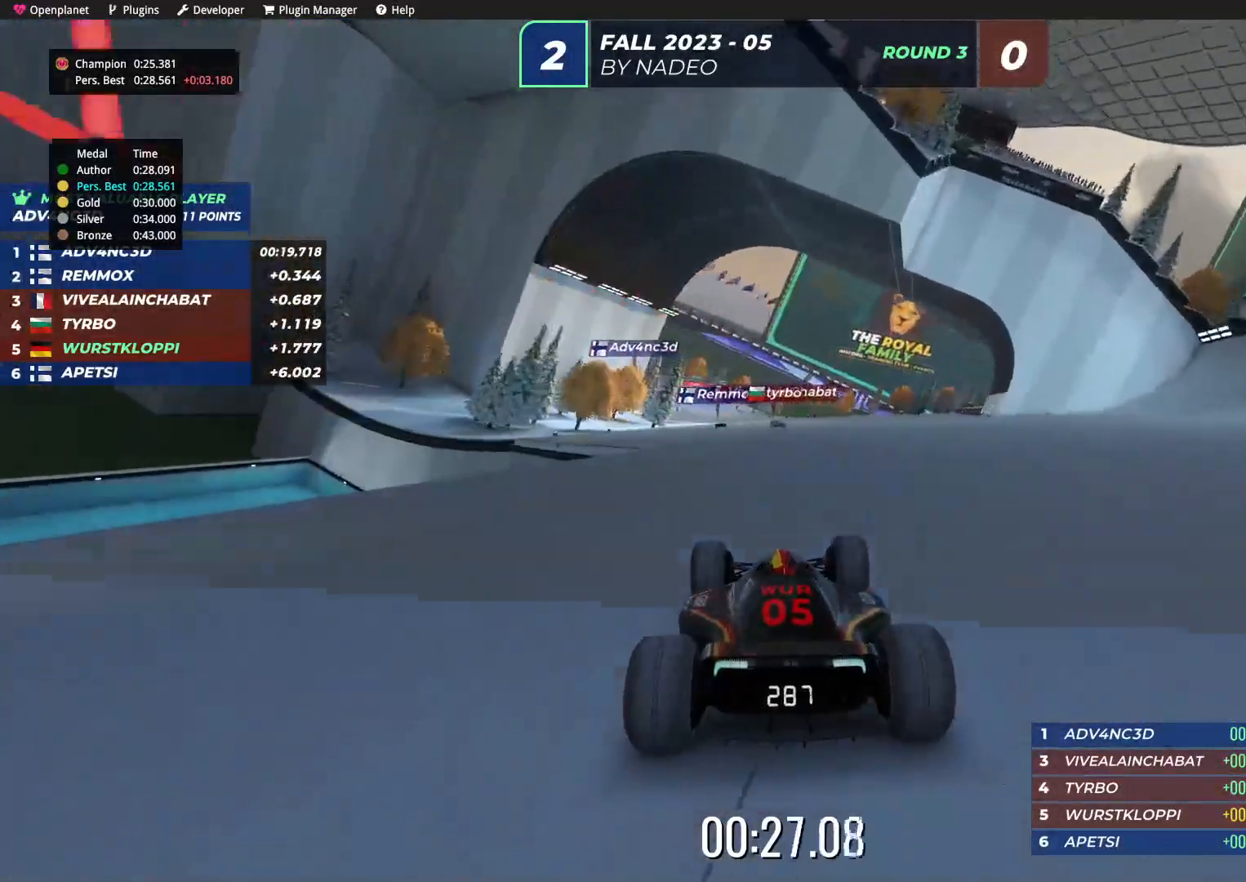
{"keys": ["up"], "events": []}
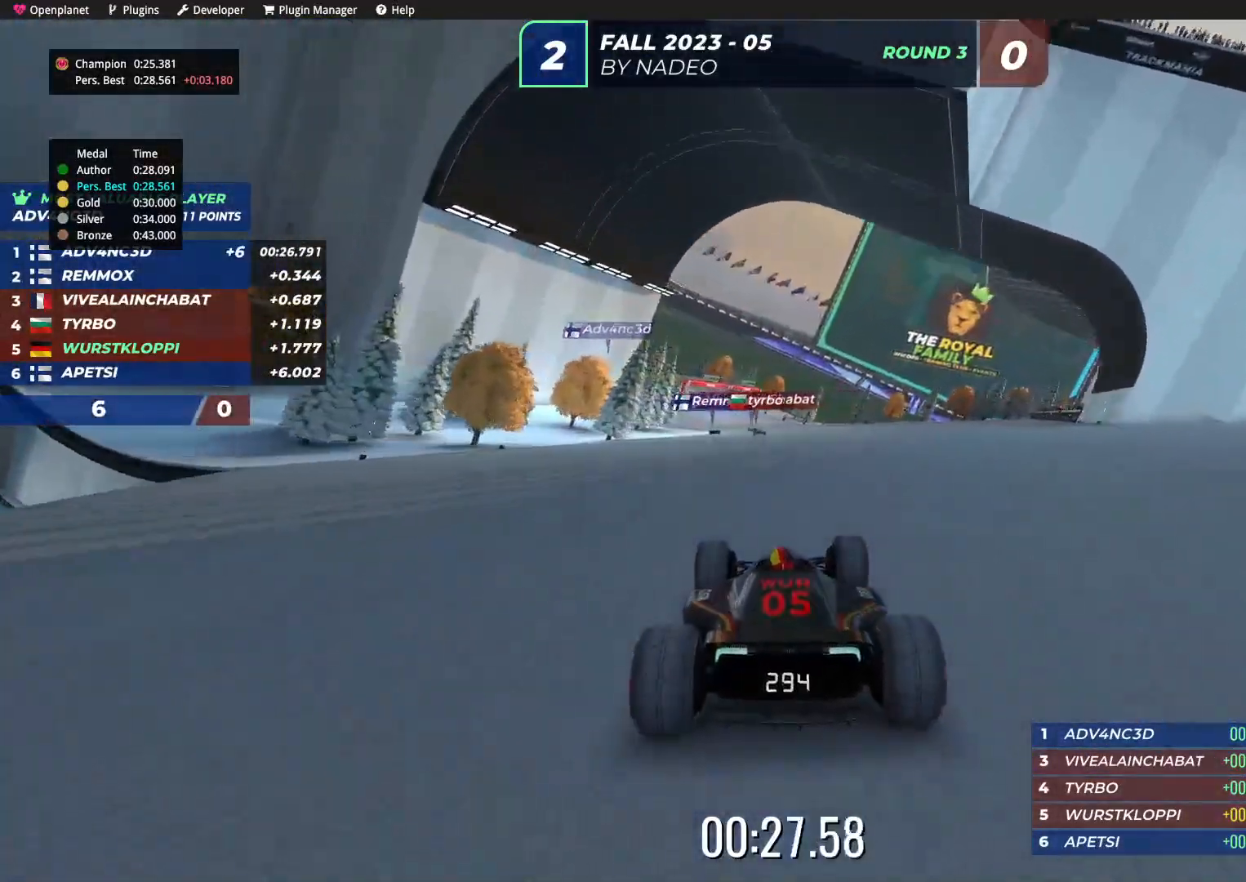
{"keys": ["up"], "events": [[417, "left", "down"], [500, "left", "up"]]}
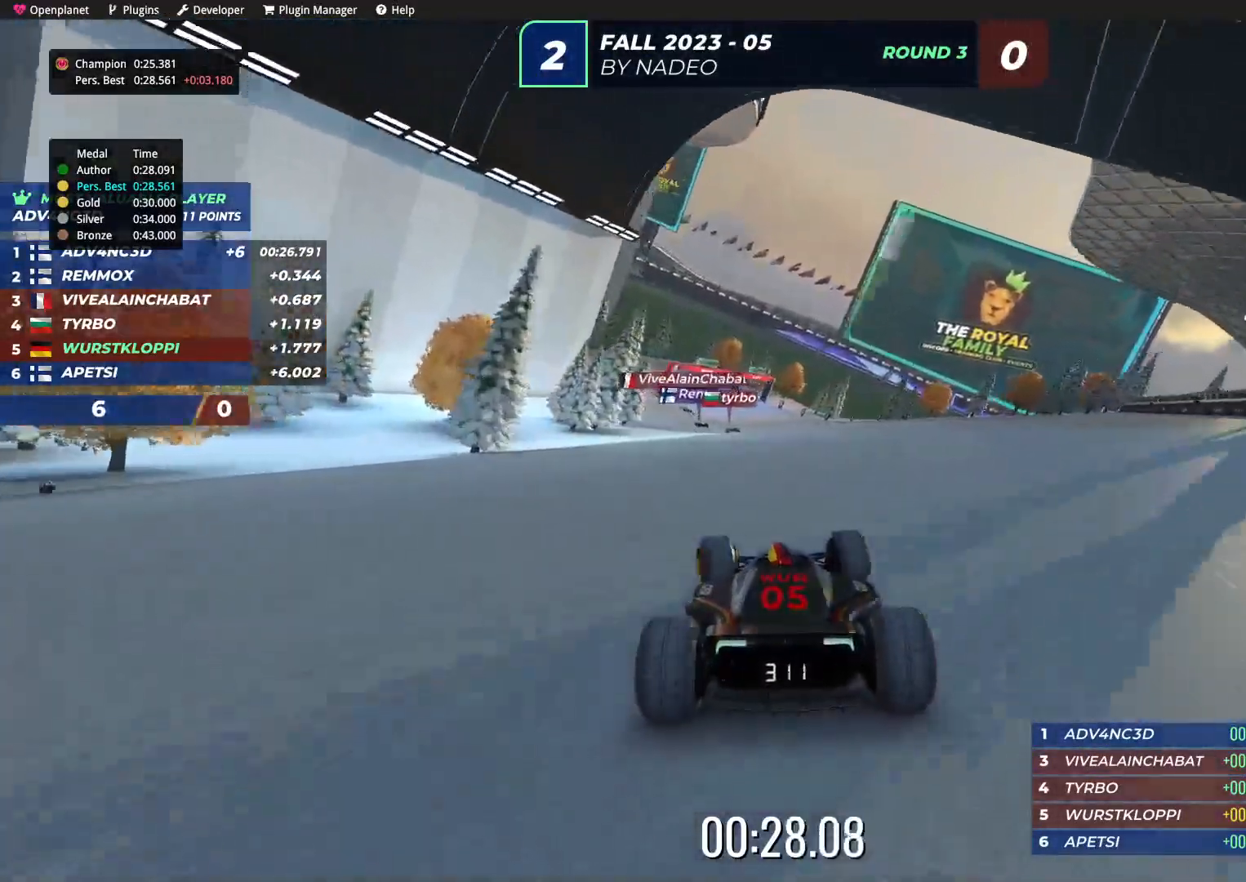
{"keys": ["up"], "events": []}